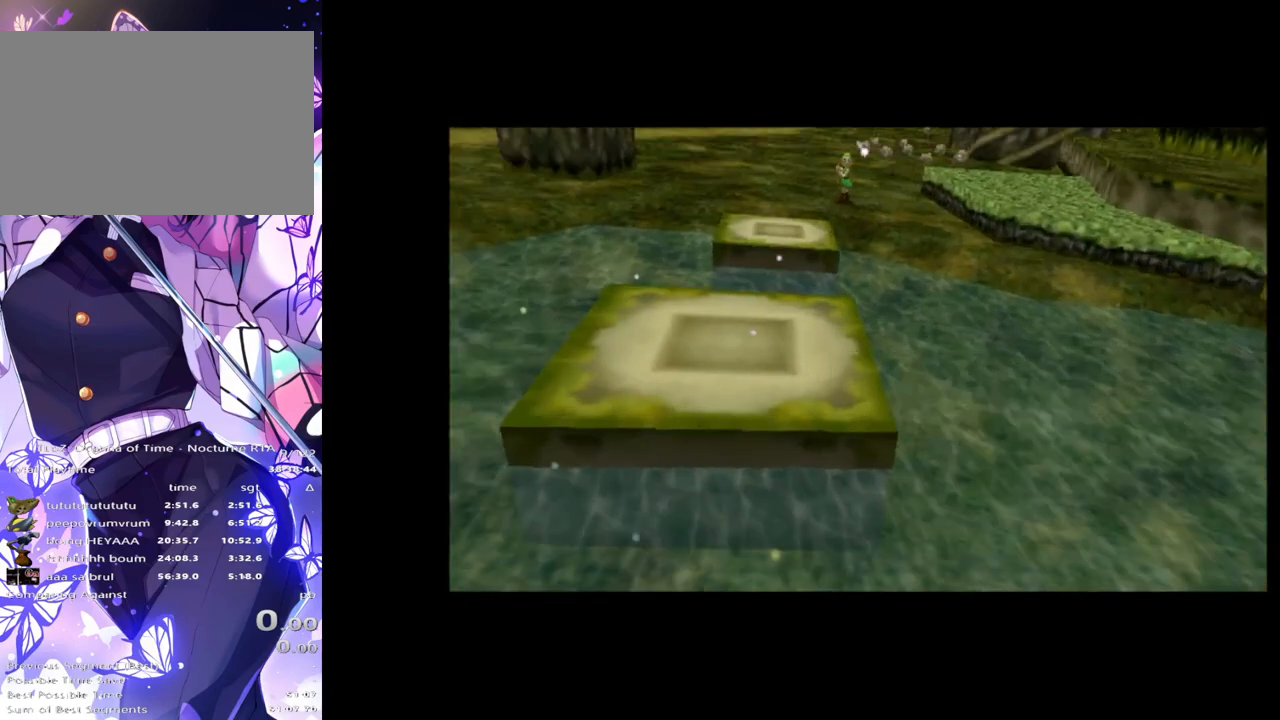
Gameplay with a controller (Nintendo layout); each line is a JSON object with the inputs held at the frame after it. "events" lists button and stick changes between this image and that frame as [ms after this image, input, new state], when the widget could be followed in between. Not read: DPAD_LEFT L3 R3.
{"buttons": ["L1", "R1"], "left_stick": "center", "right_stick": "center", "events": [[50, "R1", "down"], [483, "L1", "down"]]}
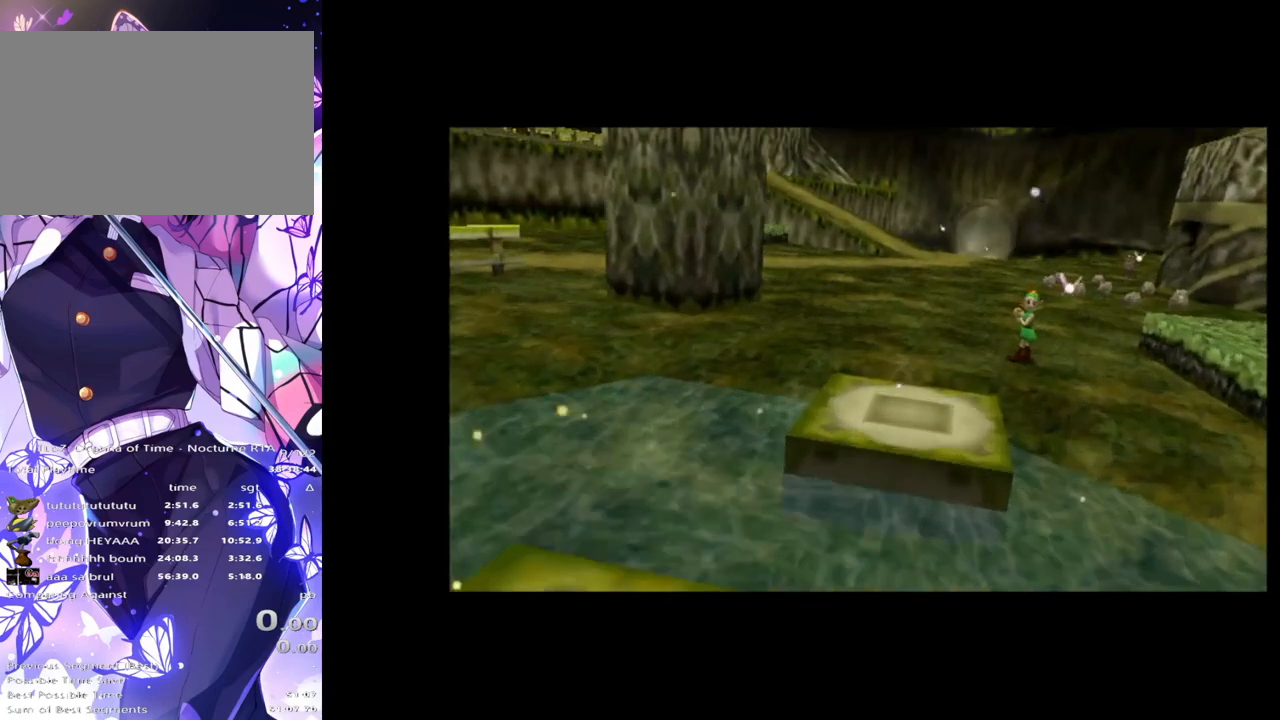
{"buttons": ["R1"], "left_stick": "center", "right_stick": "center", "events": [[17, "R1", "up"], [383, "R1", "down"], [400, "L1", "up"]]}
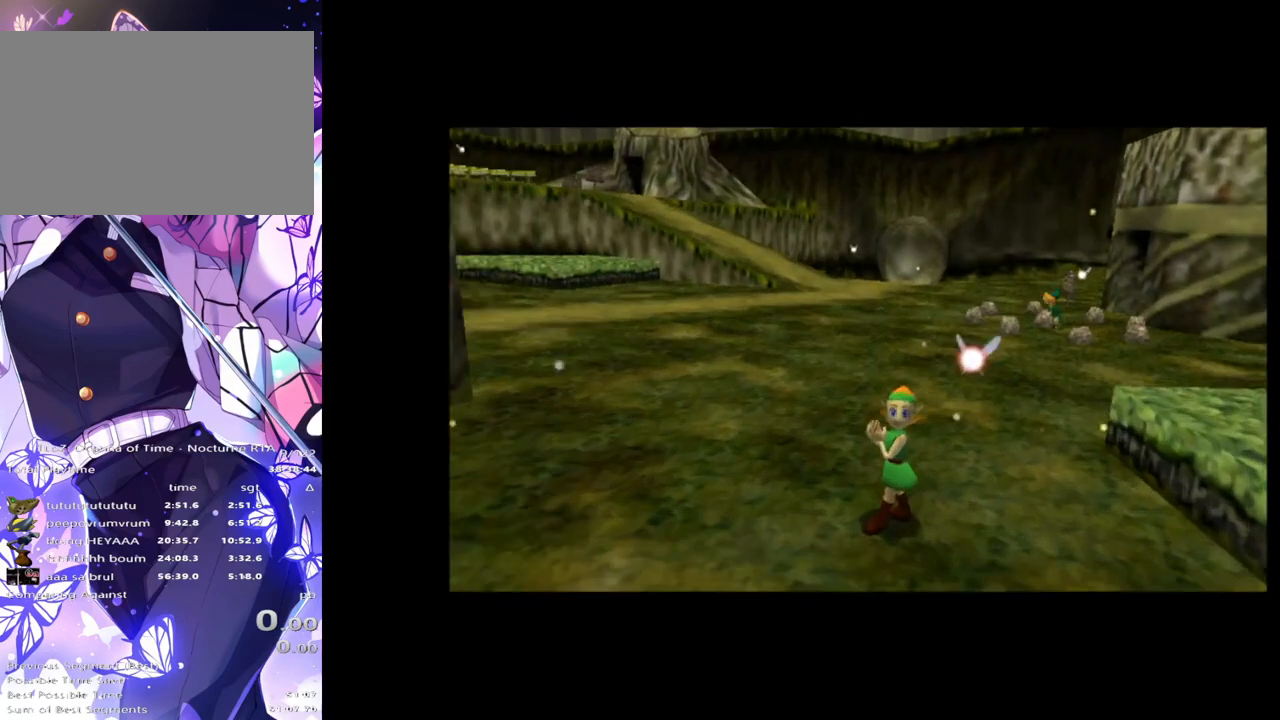
{"buttons": ["L1", "R1"], "left_stick": "center", "right_stick": "center", "events": [[250, "L1", "down"], [300, "R1", "up"], [500, "R1", "down"]]}
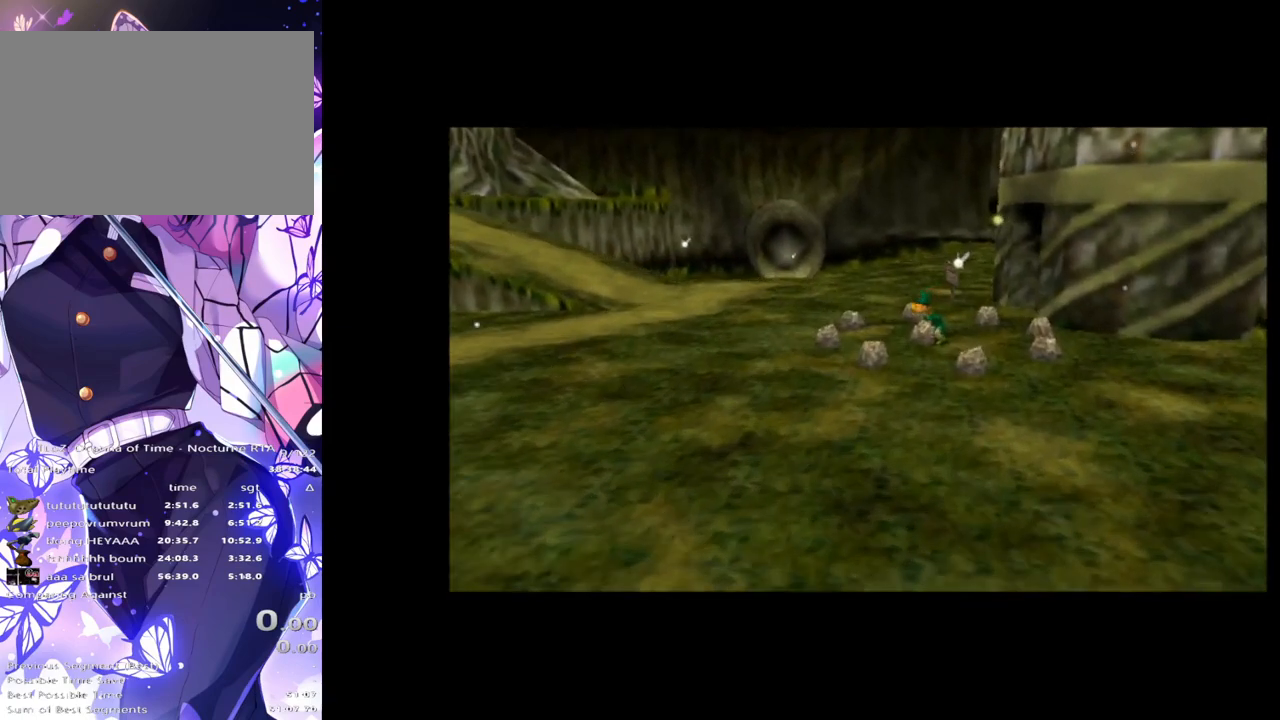
{"buttons": ["R1"], "left_stick": "center", "right_stick": "center", "events": [[133, "R1", "up"], [317, "L1", "up"], [317, "R1", "down"]]}
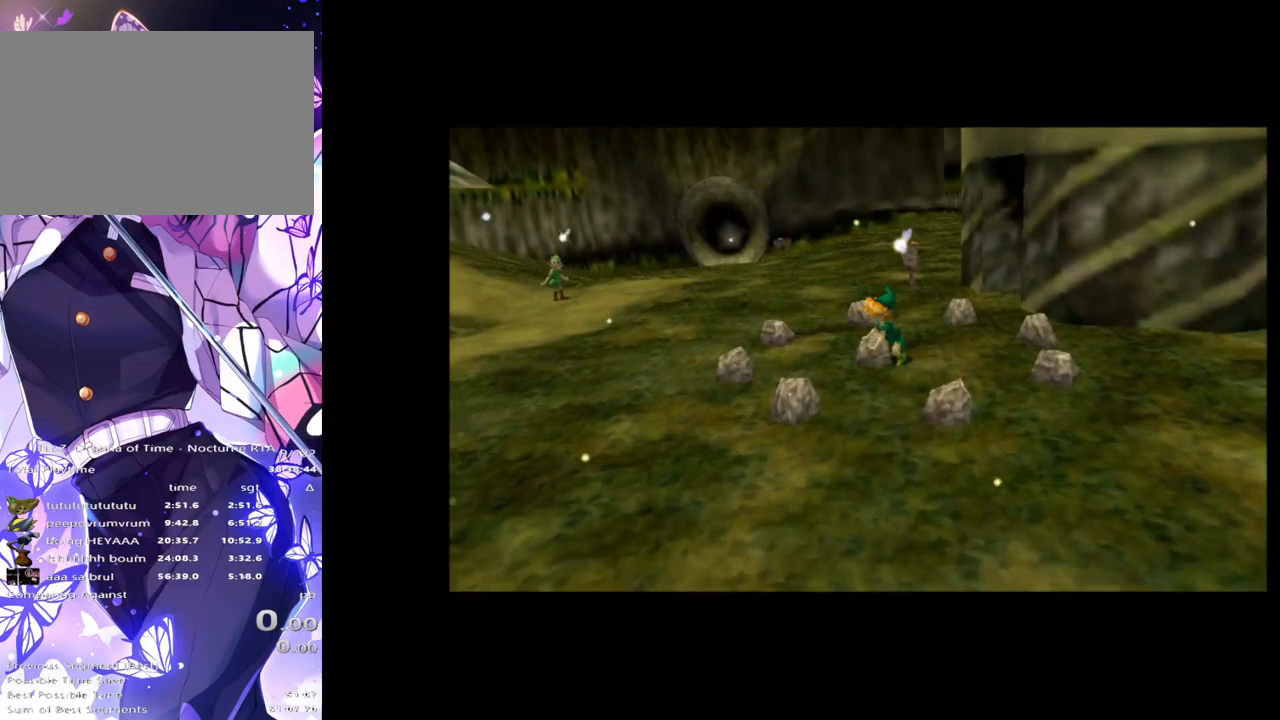
{"buttons": ["L1"], "left_stick": "center", "right_stick": "center", "events": [[200, "L1", "down"], [217, "R1", "up"]]}
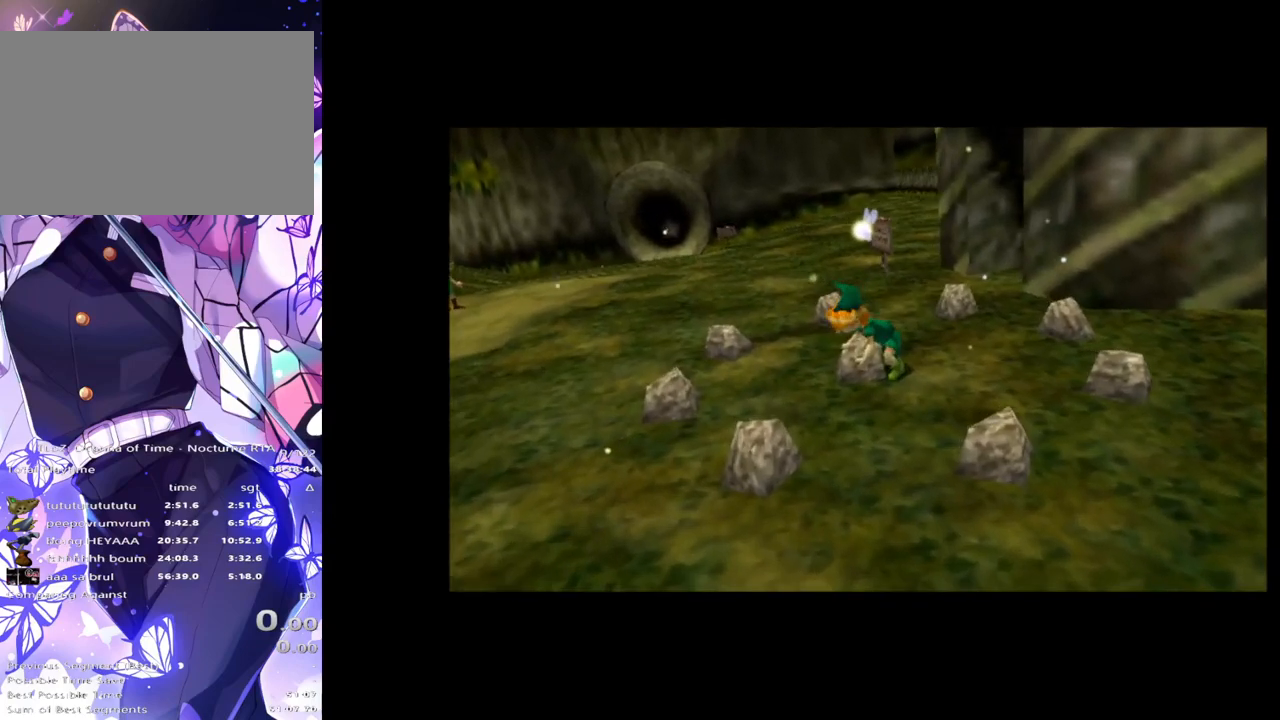
{"buttons": ["R1"], "left_stick": "center", "right_stick": "center", "events": [[167, "R1", "down"], [250, "L1", "up"]]}
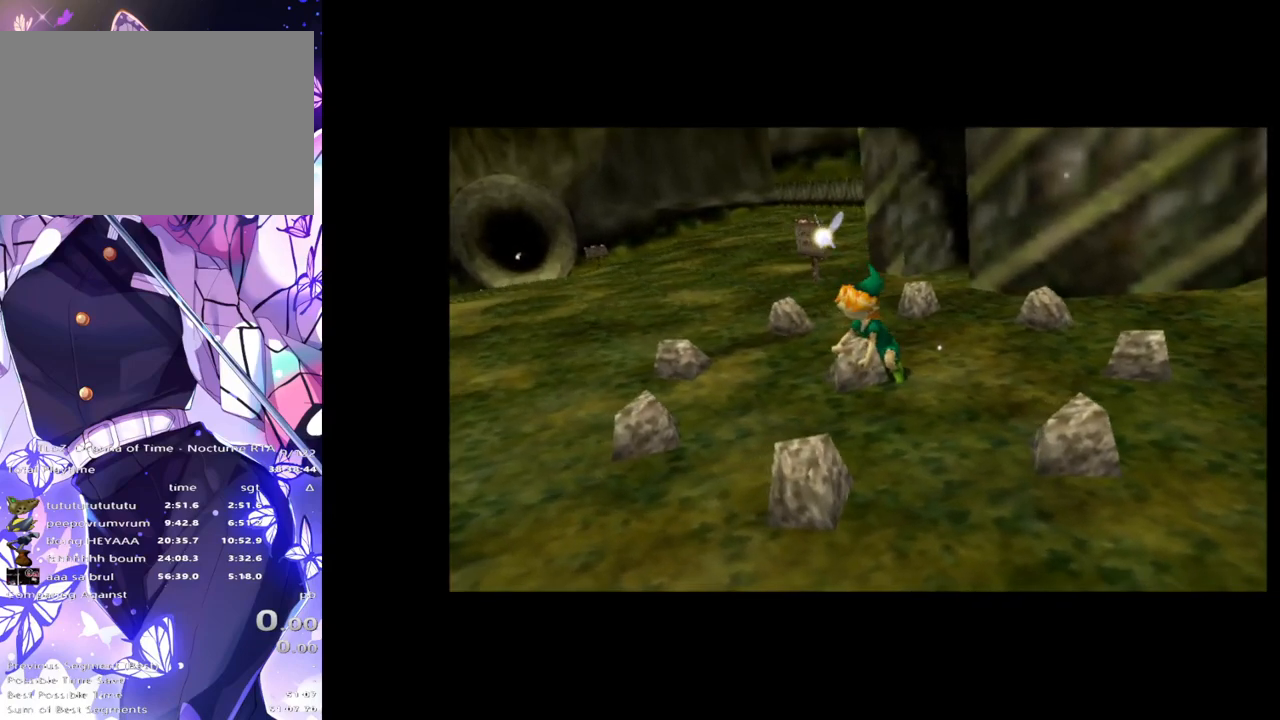
{"buttons": ["R1"], "left_stick": "center", "right_stick": "center", "events": [[50, "R1", "up"], [67, "L1", "down"], [333, "R1", "down"], [367, "L1", "up"]]}
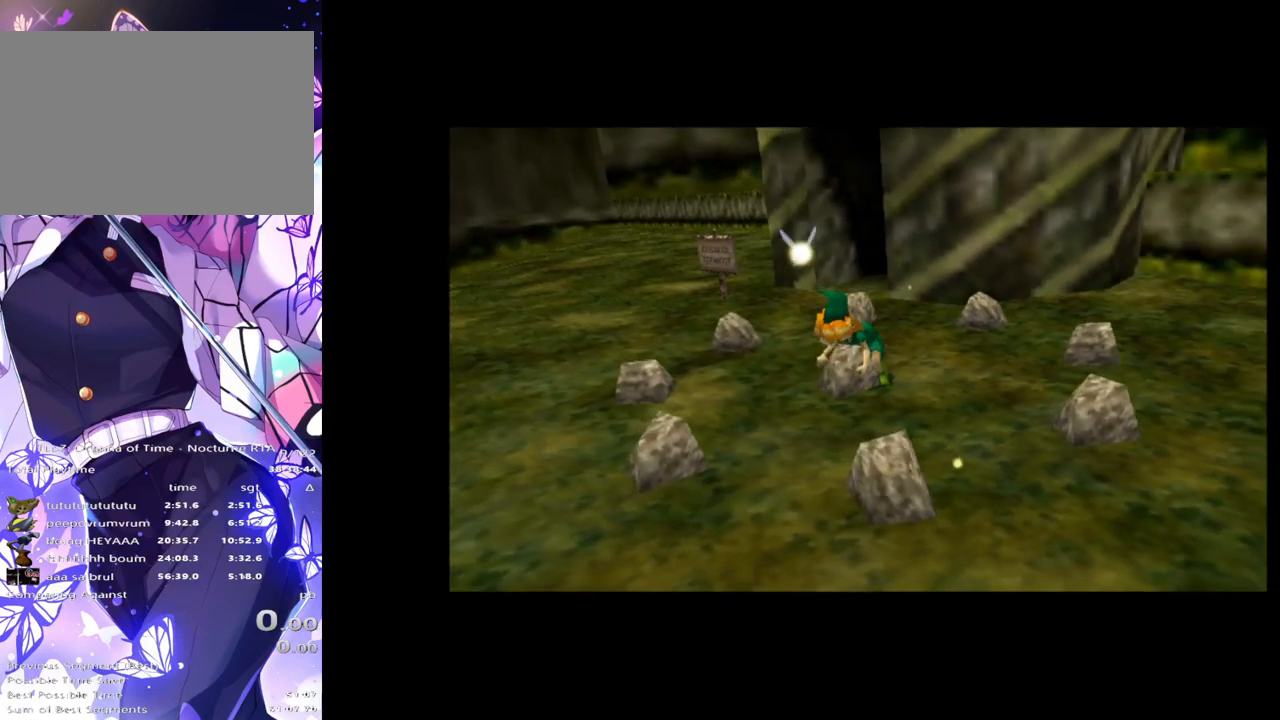
{"buttons": ["L1"], "left_stick": "center", "right_stick": "center", "events": [[100, "L1", "down"], [167, "R1", "up"]]}
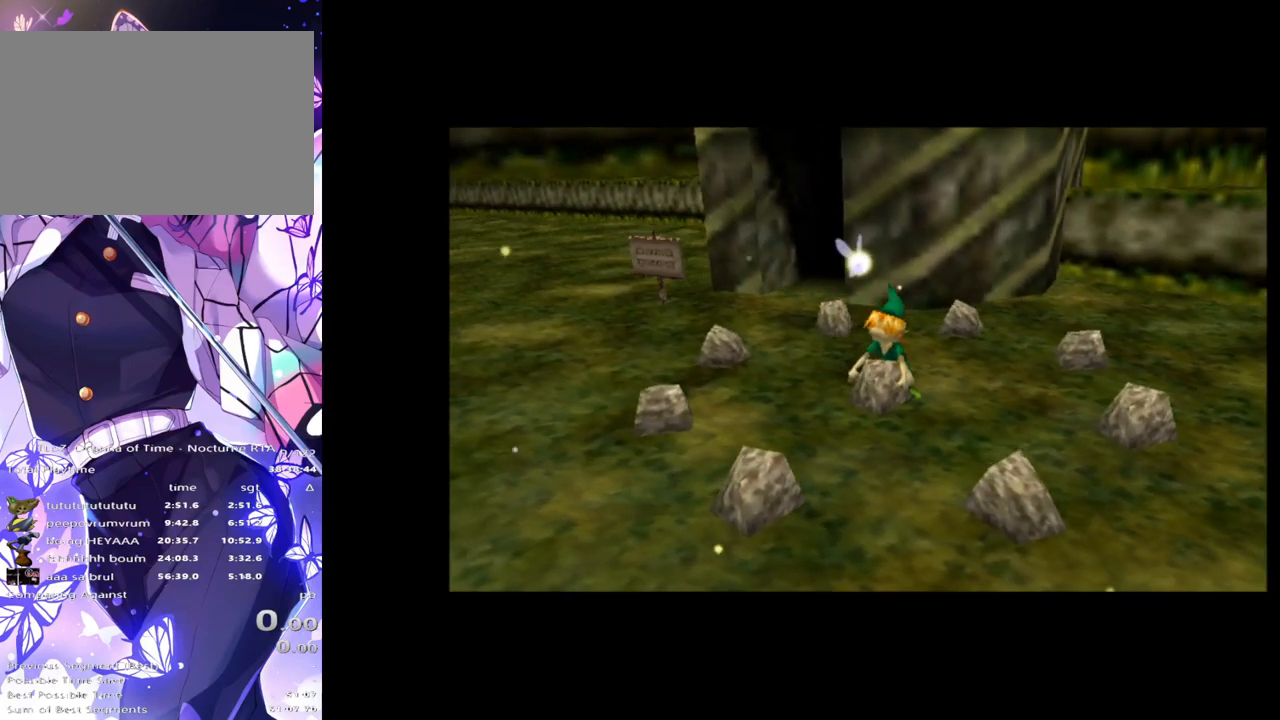
{"buttons": ["L1"], "left_stick": "center", "right_stick": "center", "events": [[17, "R1", "down"], [100, "L1", "up"], [400, "L1", "down"], [400, "R1", "up"]]}
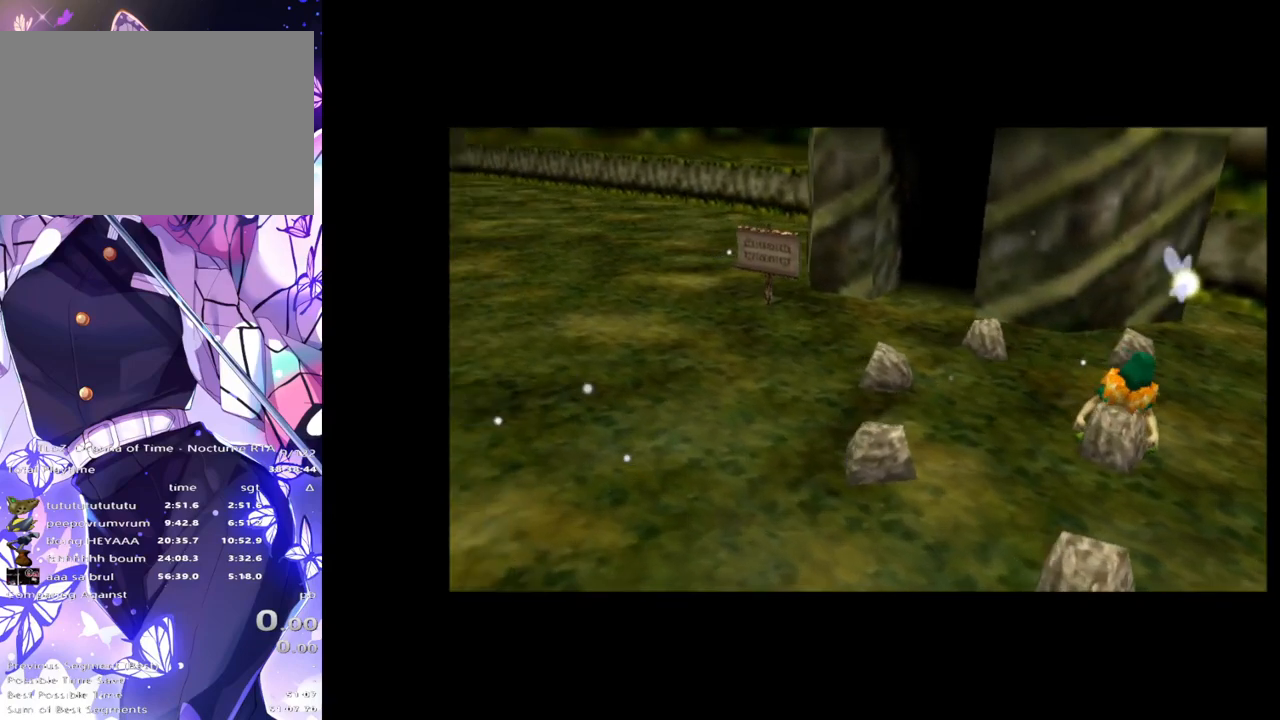
{"buttons": ["L1"], "left_stick": "center", "right_stick": "center", "events": [[317, "R1", "down"], [433, "R1", "up"]]}
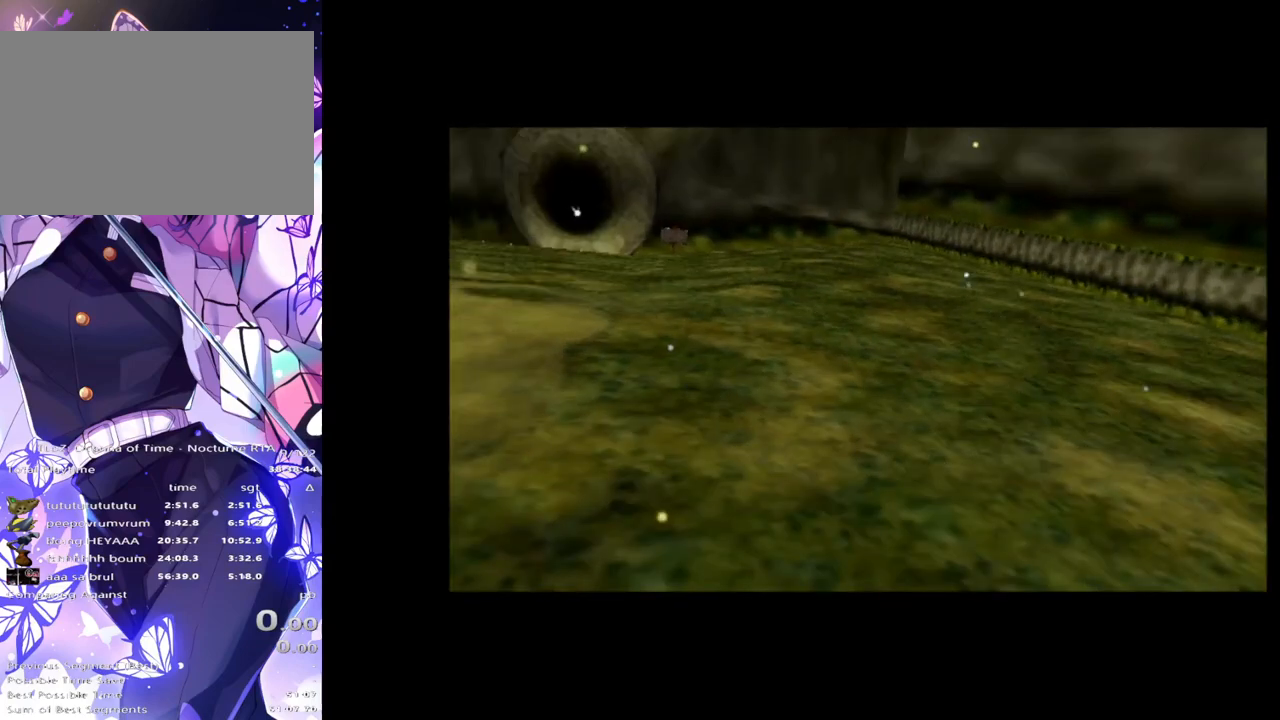
{"buttons": ["L1"], "left_stick": "center", "right_stick": "center", "events": [[83, "R1", "down"], [167, "L1", "up"], [350, "R1", "up"], [367, "L1", "down"]]}
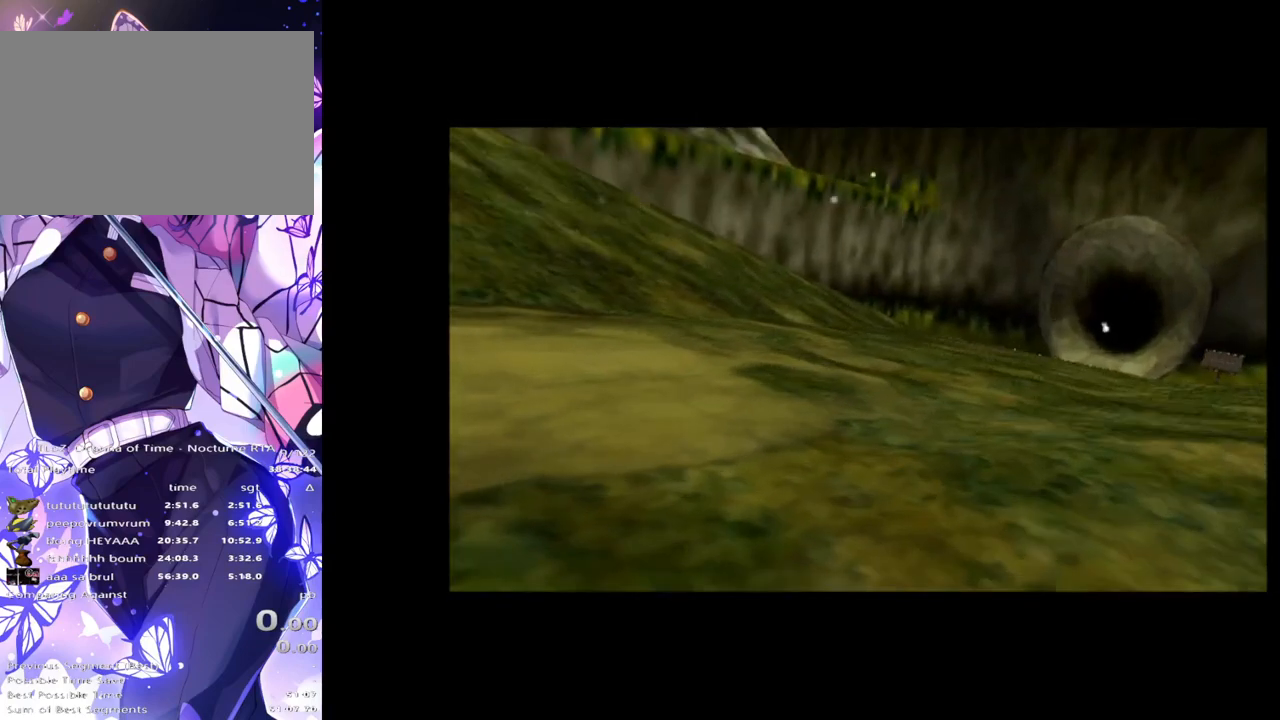
{"buttons": ["R1"], "left_stick": "center", "right_stick": "center", "events": [[250, "R1", "down"], [283, "L1", "up"]]}
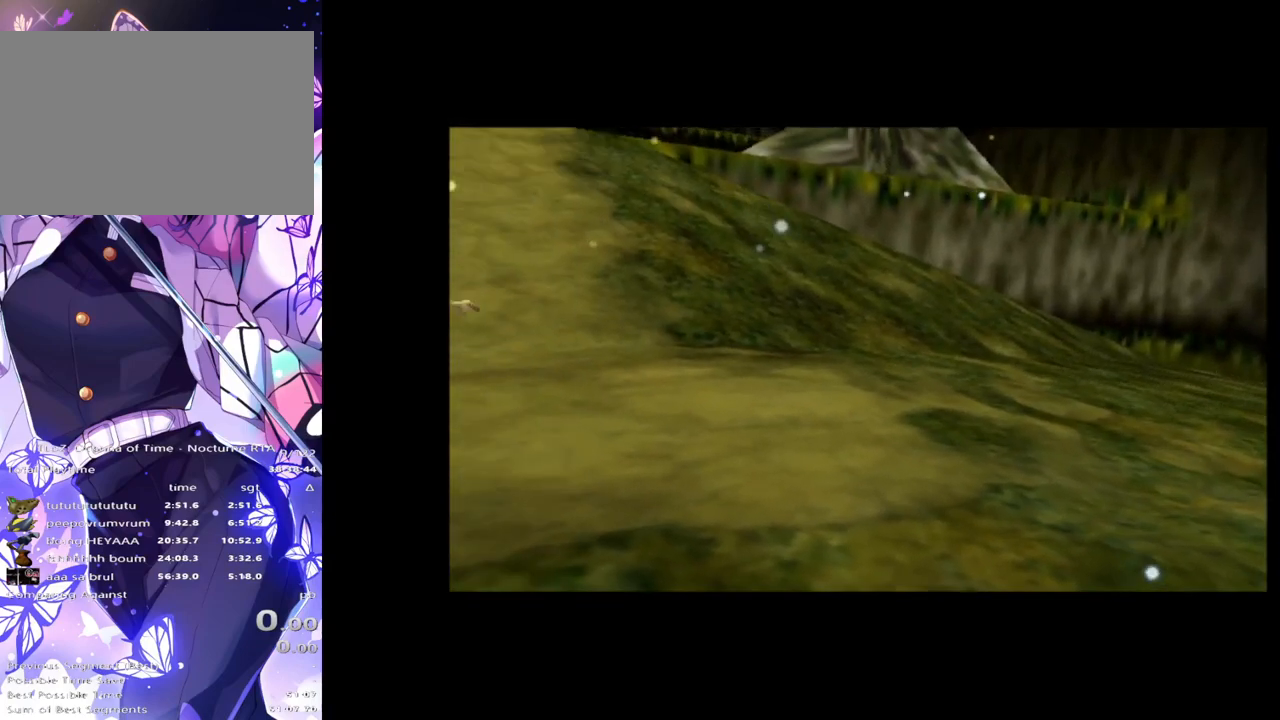
{"buttons": ["L1"], "left_stick": "center", "right_stick": "center", "events": [[150, "R1", "up"], [167, "L1", "down"]]}
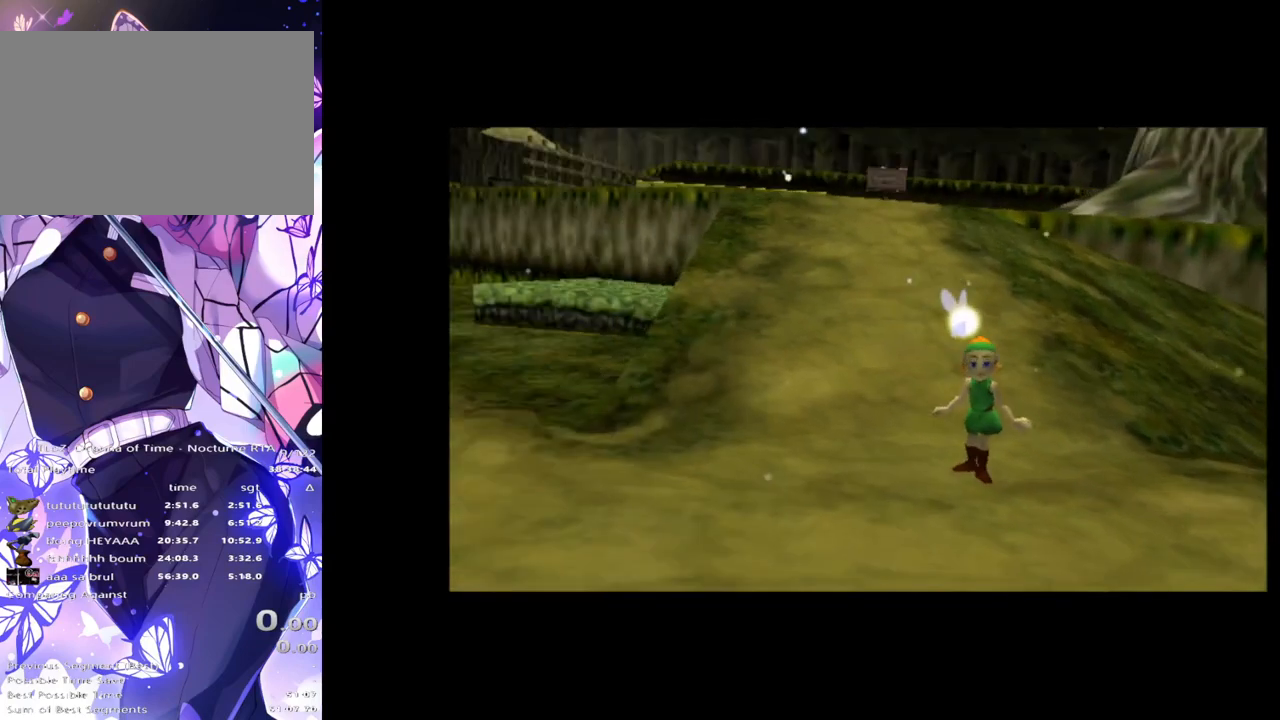
{"buttons": ["R1"], "left_stick": "center", "right_stick": "center", "events": [[117, "R1", "down"], [250, "R1", "up"], [383, "R1", "down"], [467, "L1", "up"]]}
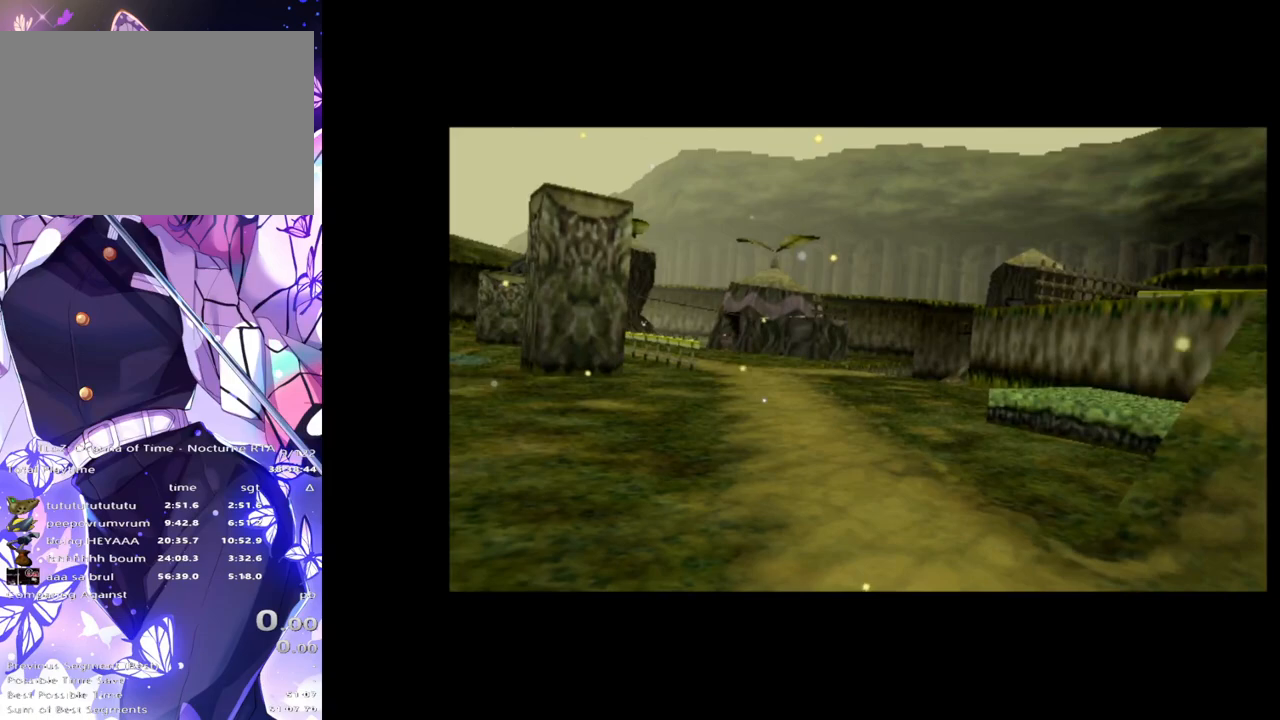
{"buttons": [], "left_stick": "center", "right_stick": "center", "events": [[83, "R1", "up"], [133, "L1", "down"], [267, "L1", "up"], [283, "R1", "down"], [417, "L1", "down"], [417, "R1", "up"], [500, "L1", "up"]]}
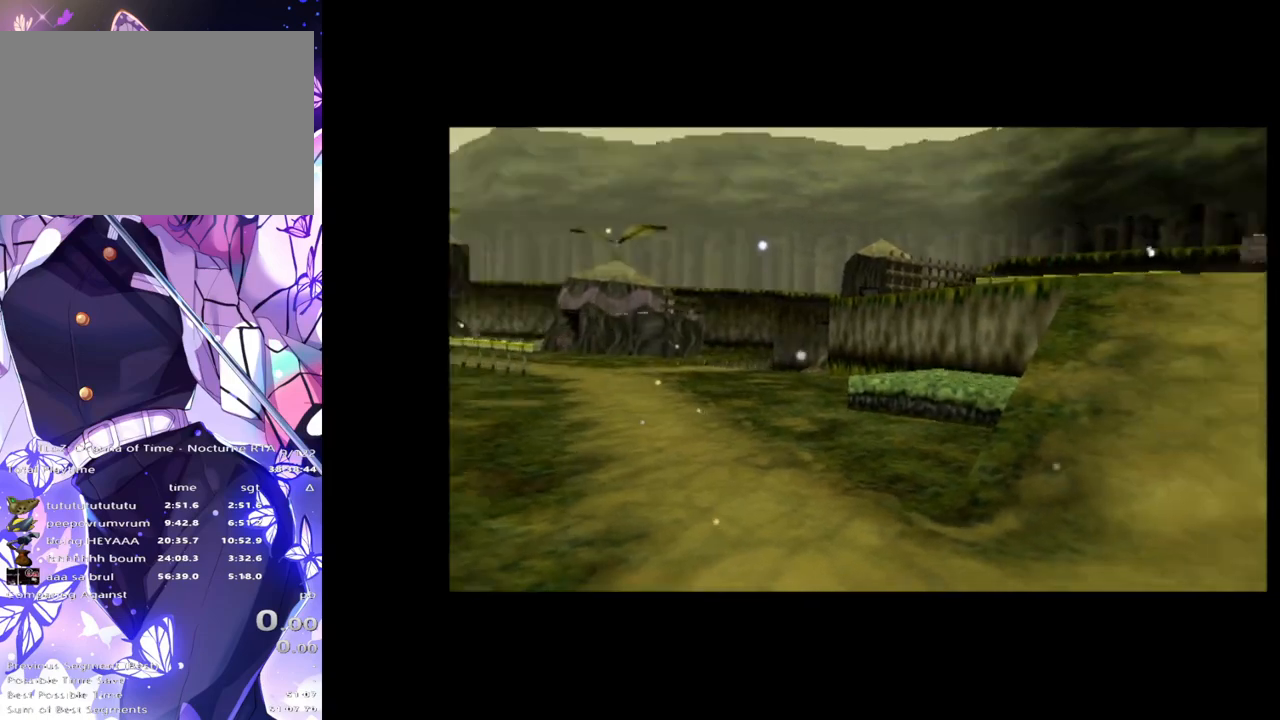
{"buttons": [], "left_stick": "center", "right_stick": "center", "events": [[33, "R1", "down"], [167, "R1", "up"], [300, "L1", "down"], [400, "L1", "up"]]}
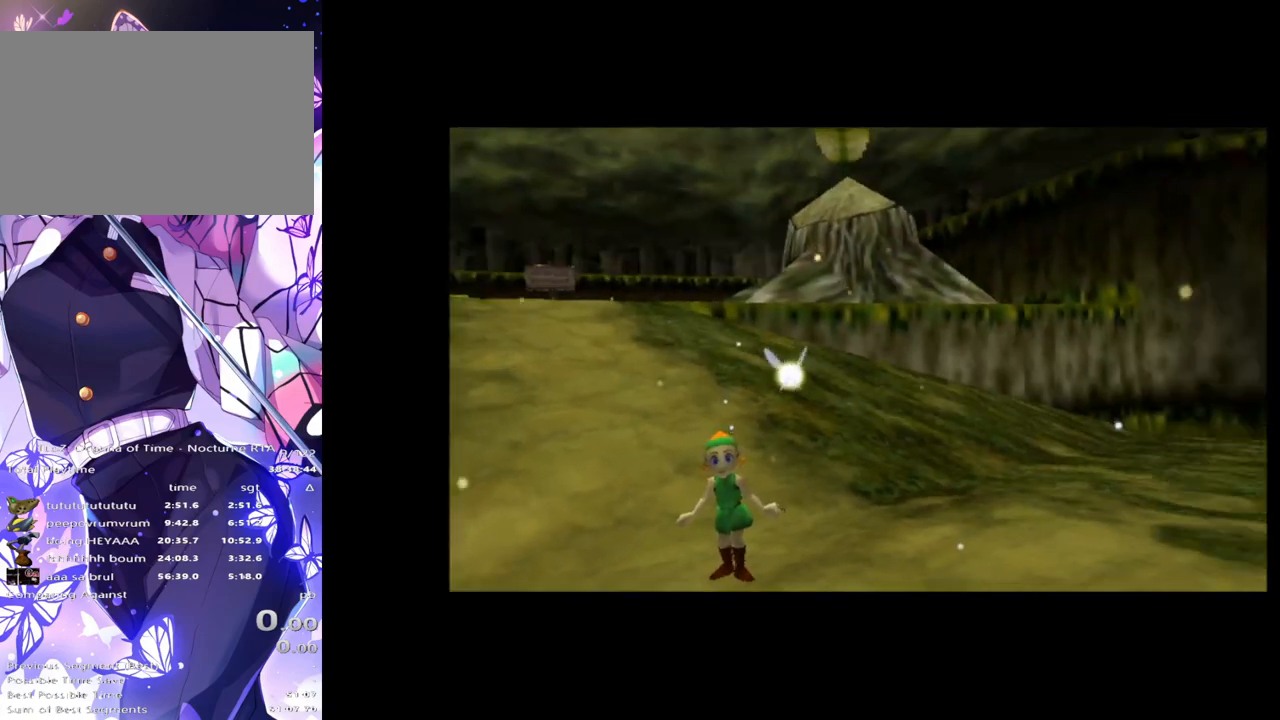
{"buttons": ["L1"], "left_stick": "center", "right_stick": "center", "events": [[17, "R1", "down"], [133, "L1", "down"], [150, "R1", "up"], [200, "L1", "up"], [250, "R1", "down"], [367, "L1", "down"], [383, "R1", "up"], [433, "L1", "up"], [500, "L1", "down"]]}
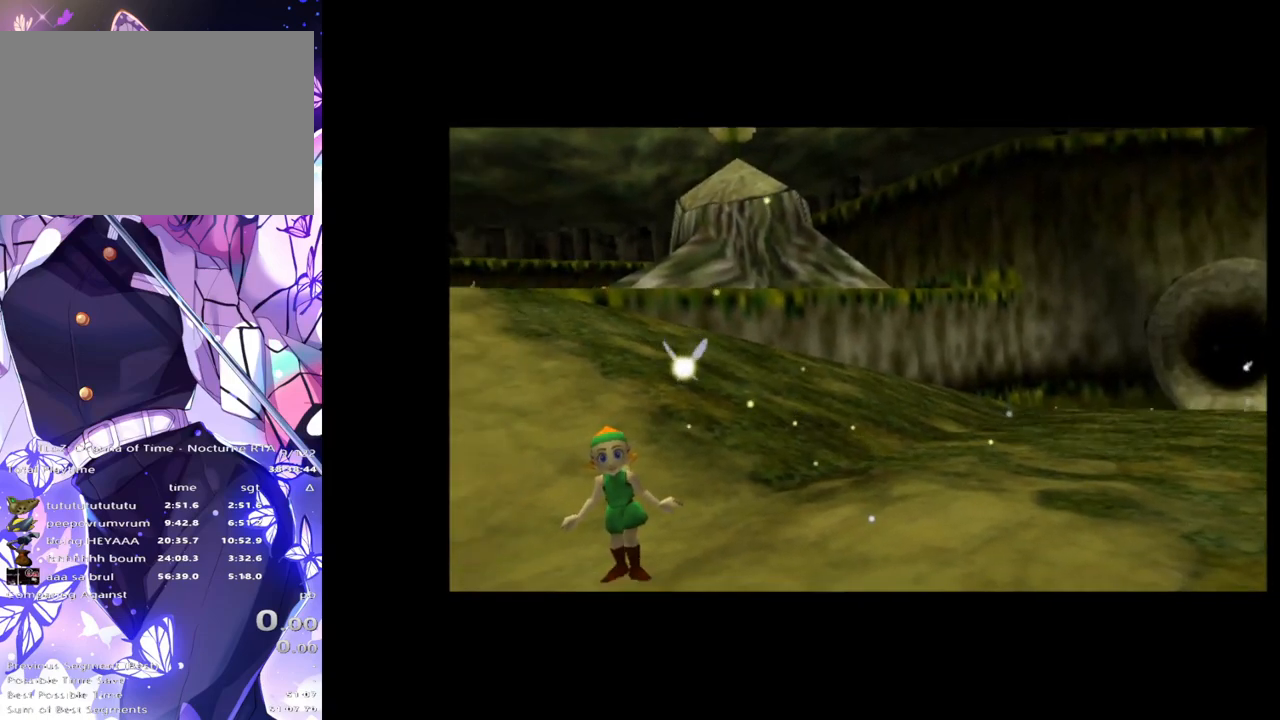
{"buttons": ["R1"], "left_stick": "center", "right_stick": "center", "events": [[117, "L1", "up"], [133, "R1", "down"], [267, "L1", "down"], [267, "R1", "up"], [350, "L1", "up"], [383, "R1", "down"]]}
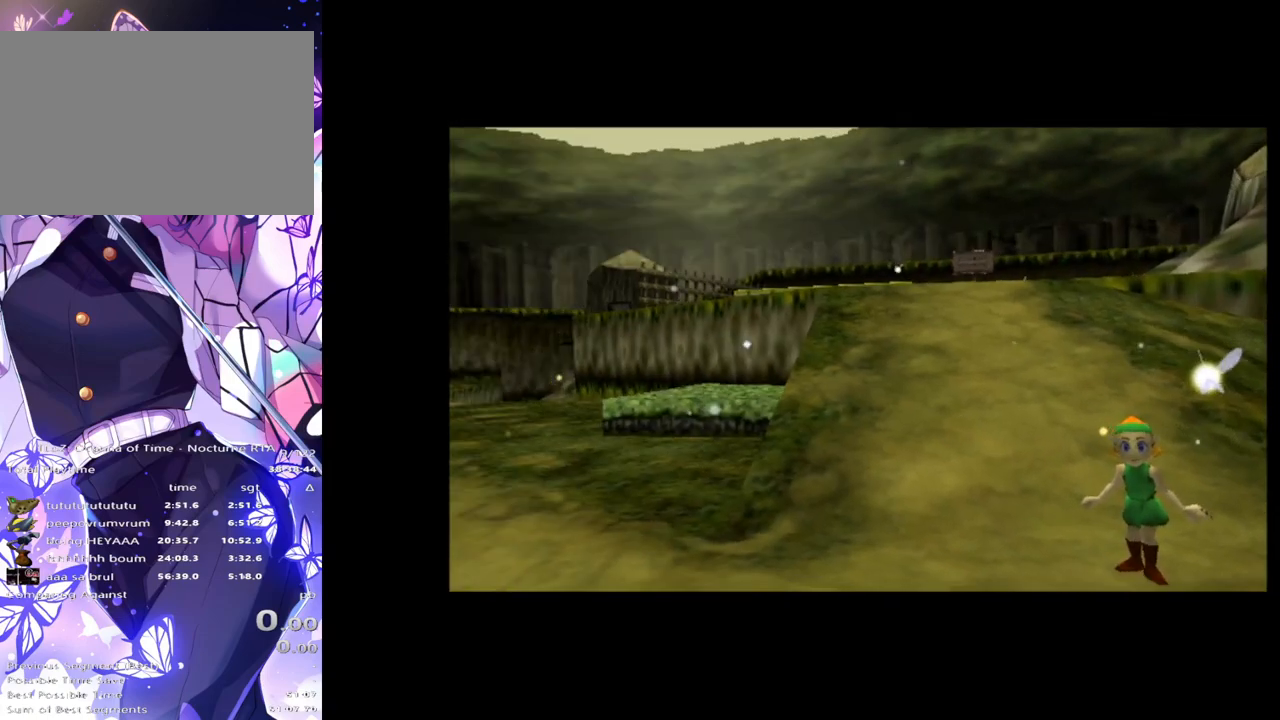
{"buttons": ["L1"], "left_stick": "center", "right_stick": "center", "events": [[17, "L1", "down"], [17, "R1", "up"], [100, "L1", "up"], [183, "L1", "down"], [283, "L1", "up"], [300, "R1", "down"], [450, "L1", "down"], [467, "R1", "up"]]}
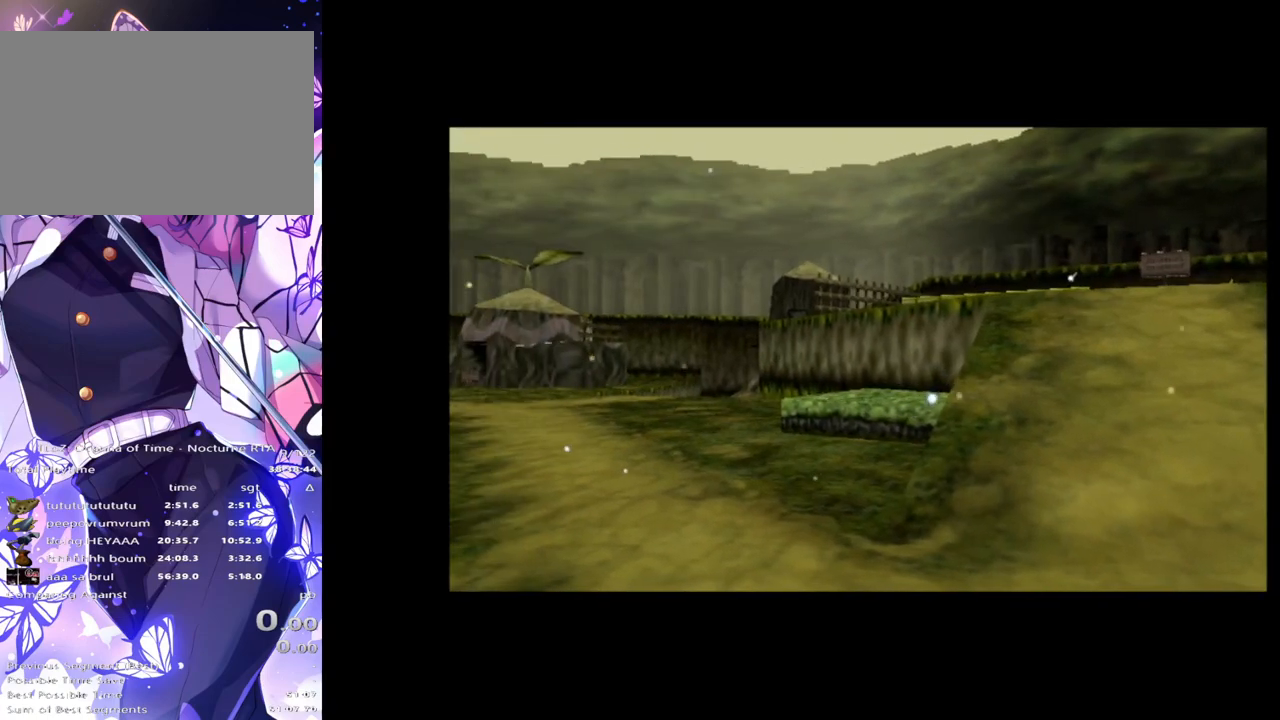
{"buttons": ["R1"], "left_stick": "center", "right_stick": "center", "events": [[67, "L1", "up"], [100, "R1", "down"], [200, "L1", "down"], [233, "R1", "up"], [300, "L1", "up"], [367, "L1", "down"], [467, "R1", "down"], [483, "L1", "up"]]}
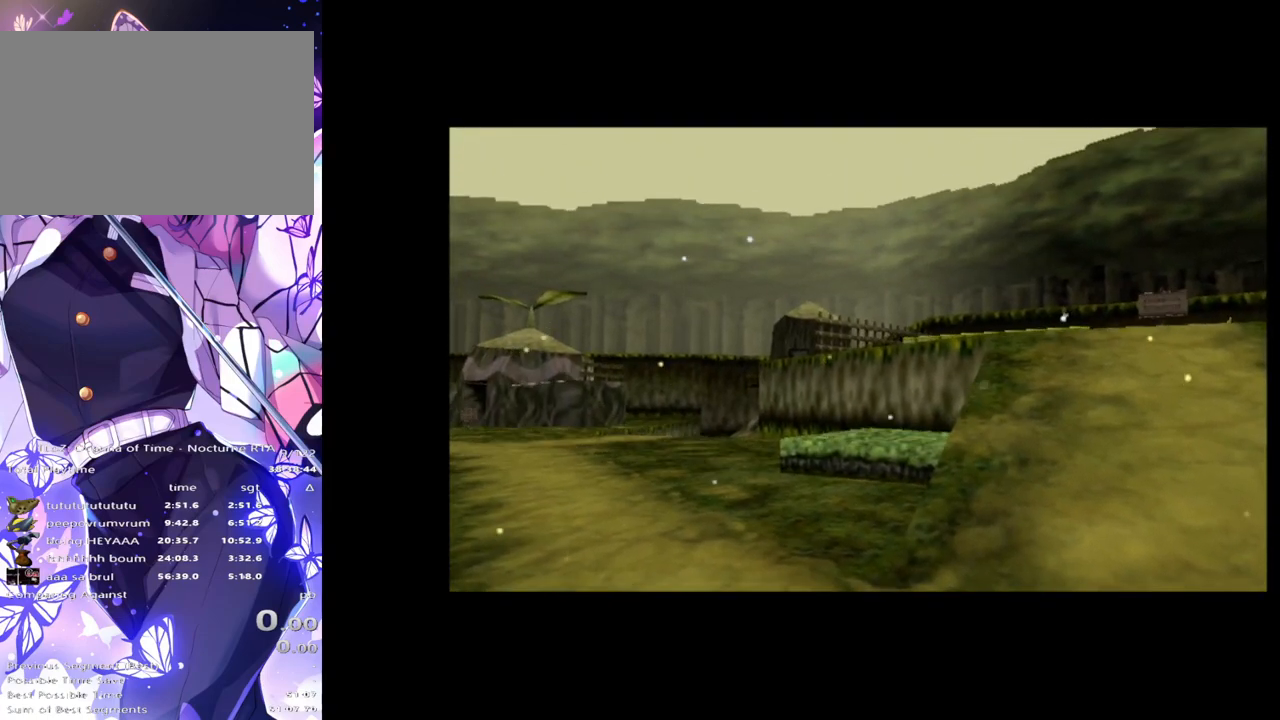
{"buttons": [], "left_stick": "center", "right_stick": "center", "events": [[117, "R1", "up"], [133, "L1", "down"], [250, "L1", "up"], [250, "R1", "down"], [383, "L1", "down"], [400, "R1", "up"], [483, "L1", "up"]]}
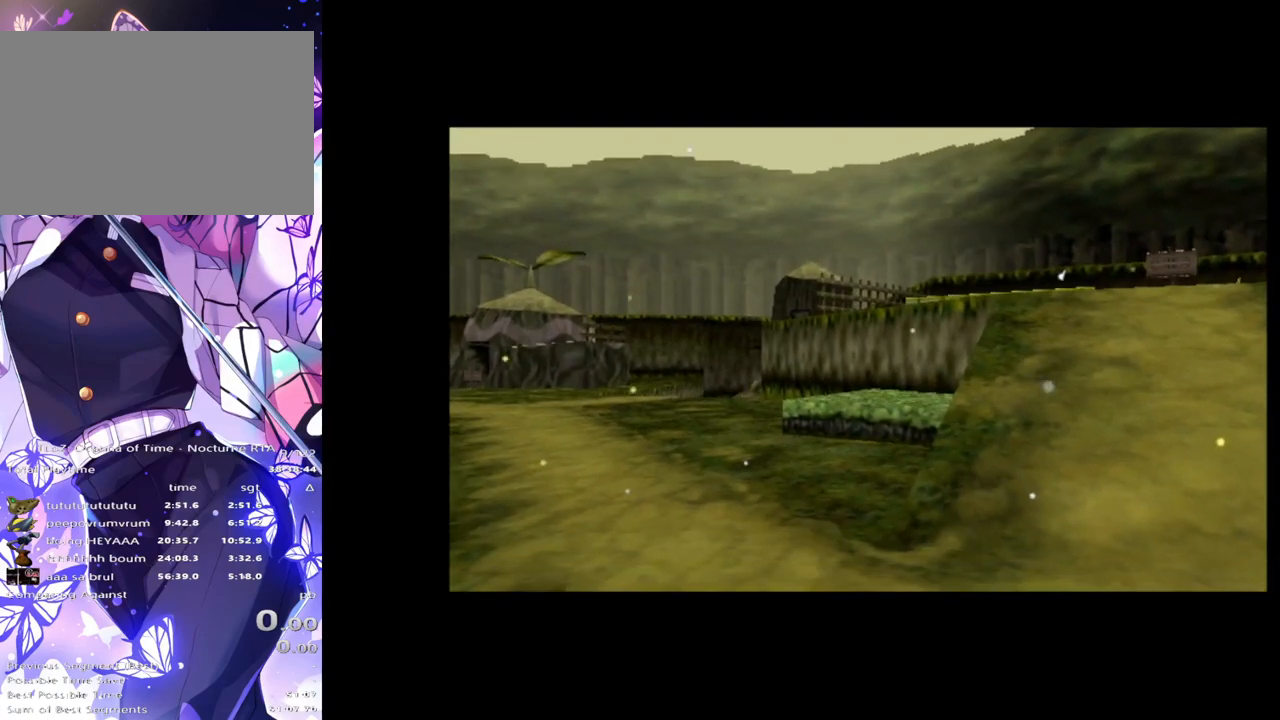
{"buttons": ["R1"], "left_stick": "center", "right_stick": "center", "events": [[33, "L1", "down"], [150, "L1", "up"], [150, "R1", "down"], [300, "L1", "down"], [300, "R1", "up"], [417, "L1", "up"], [433, "R1", "down"]]}
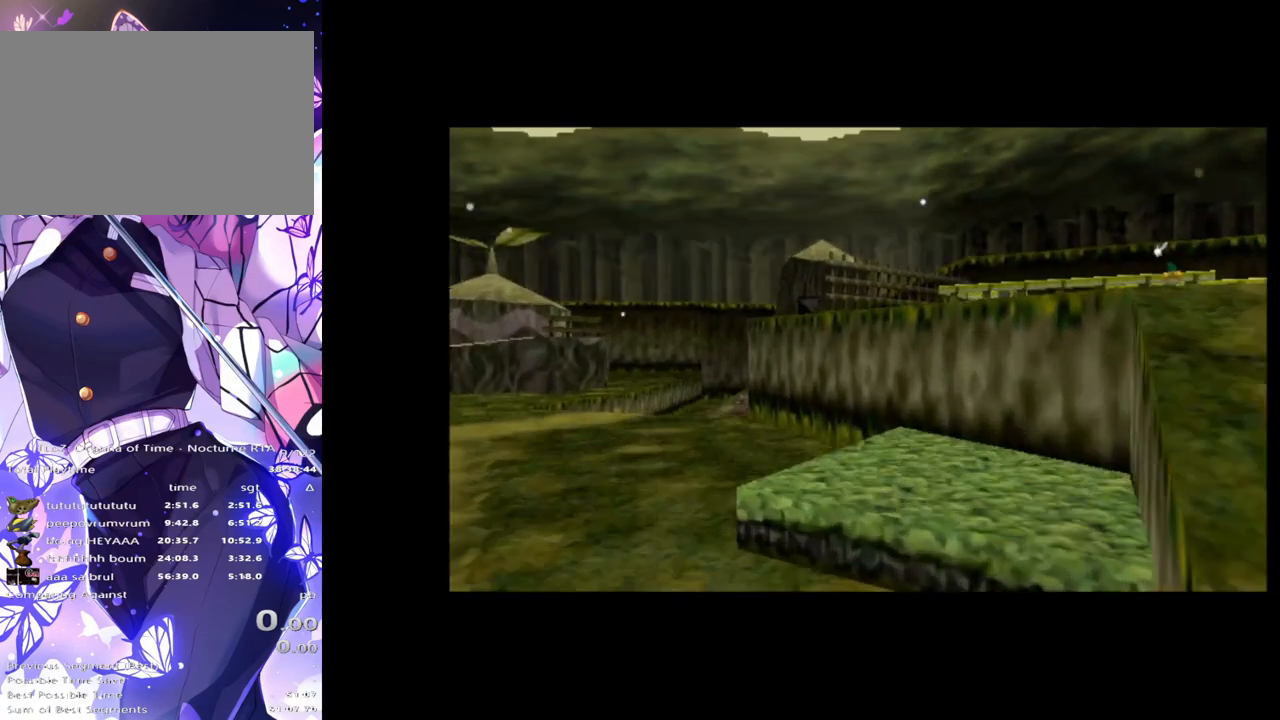
{"buttons": ["L1"], "left_stick": "center", "right_stick": "center", "events": [[50, "L1", "down"], [67, "R1", "up"], [133, "L1", "up"], [200, "L1", "down"], [317, "L1", "up"], [333, "R1", "down"], [467, "R1", "up"], [483, "L1", "down"]]}
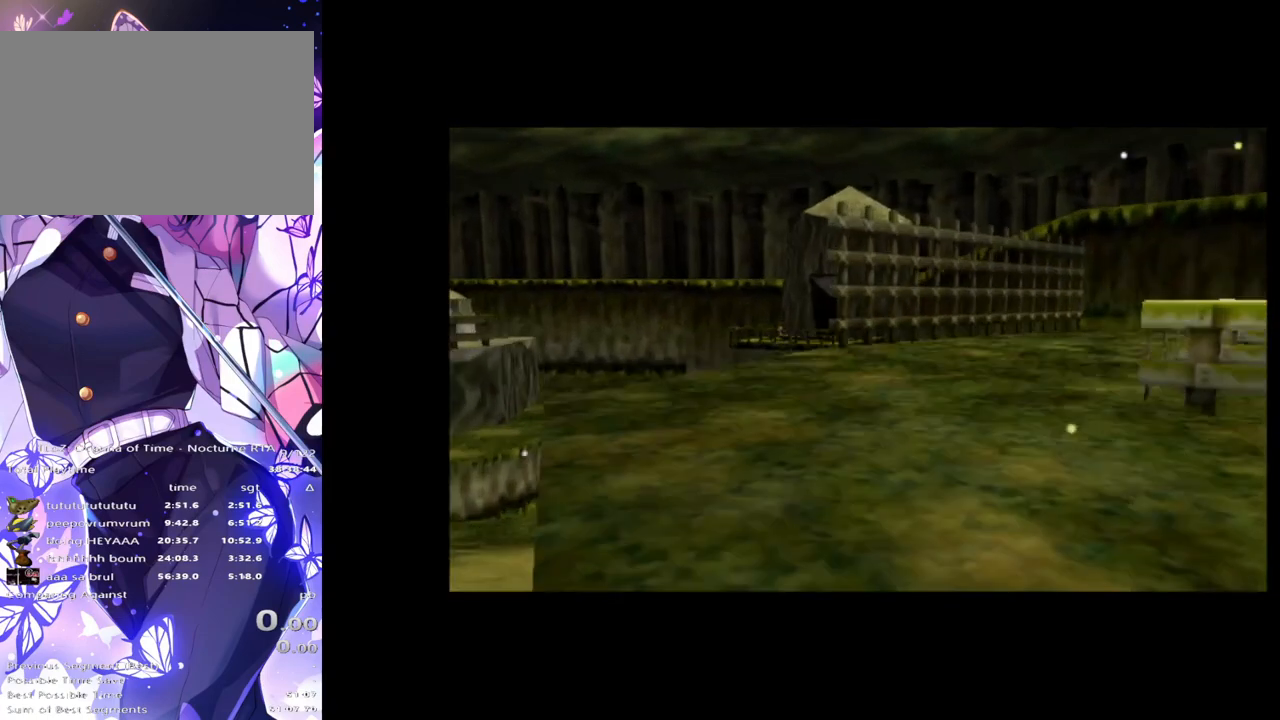
{"buttons": ["L1"], "left_stick": "center", "right_stick": "center", "events": [[100, "L1", "up"], [100, "R1", "down"], [217, "L1", "down"], [233, "R1", "up"], [300, "L1", "up"], [400, "L1", "down"]]}